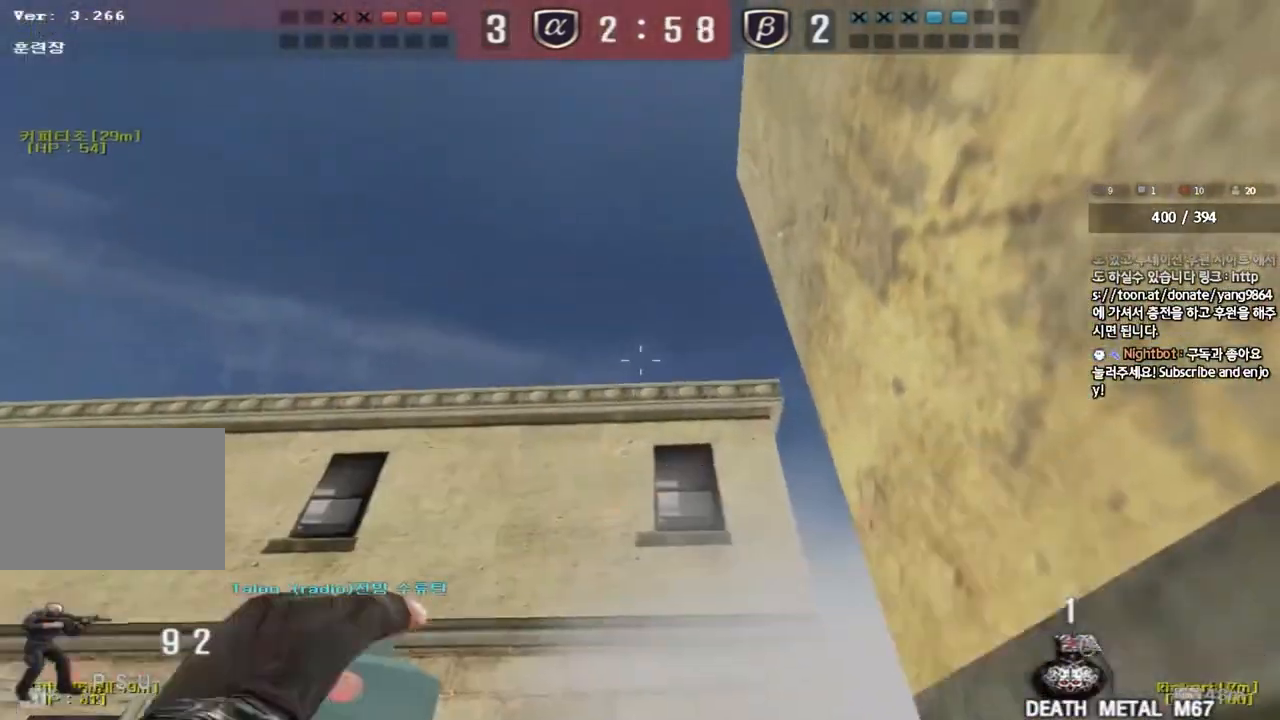
Gameplay with keyboard; each line is a JSON object with the keys held at the frame after it. "events" lists presses ("down") and releases ("up") of "a", "ctrl", "d", "e", "f", "q", "r", "s", "shift", "space", "tab" and "w" between this image and that frame as [ms after this image, input, new state], when the widget could be followed in between. No other keys are recorded. Mouse input is not recorded.
{"keys": ["a", "w"], "events": [[317, "a", "down"], [317, "d", "up"], [483, "shift", "up"]]}
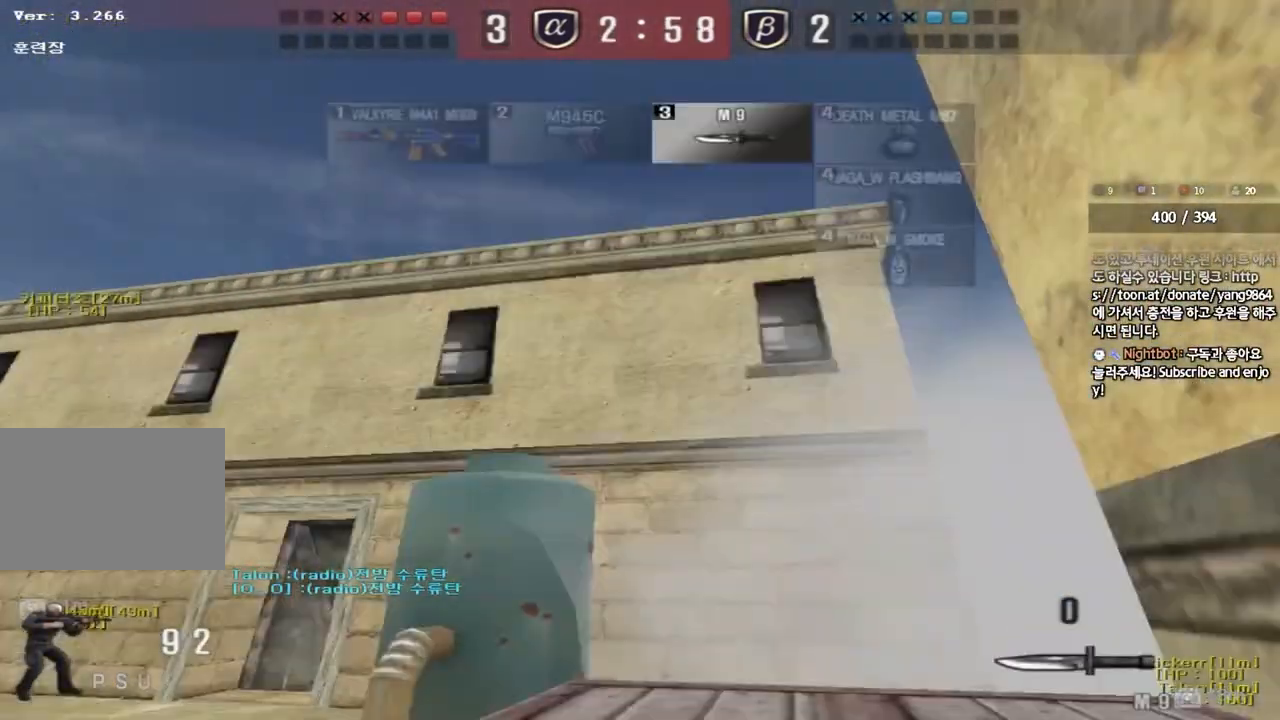
{"keys": ["a", "w"], "events": []}
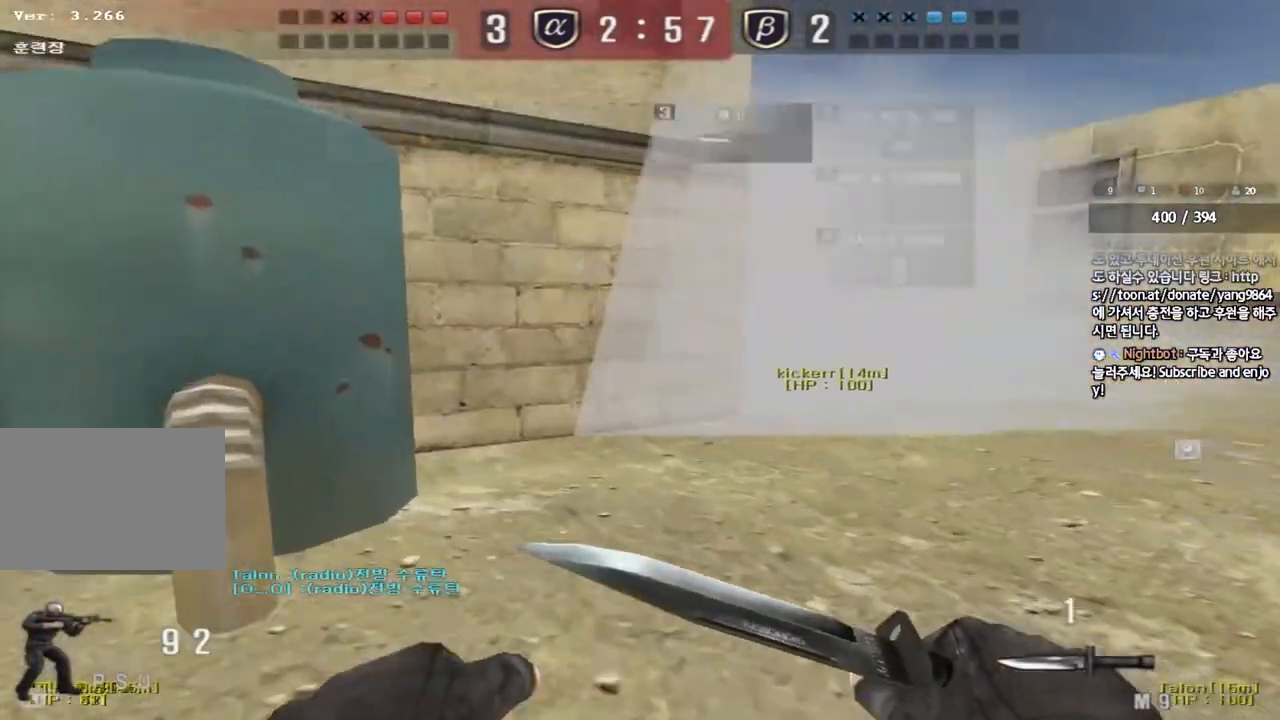
{"keys": ["d", "tab", "w"], "events": [[50, "a", "up"], [83, "d", "down"], [217, "tab", "down"], [350, "ctrl", "down"], [350, "d", "up"], [350, "w", "up"], [433, "w", "down"], [450, "d", "down"], [483, "ctrl", "up"]]}
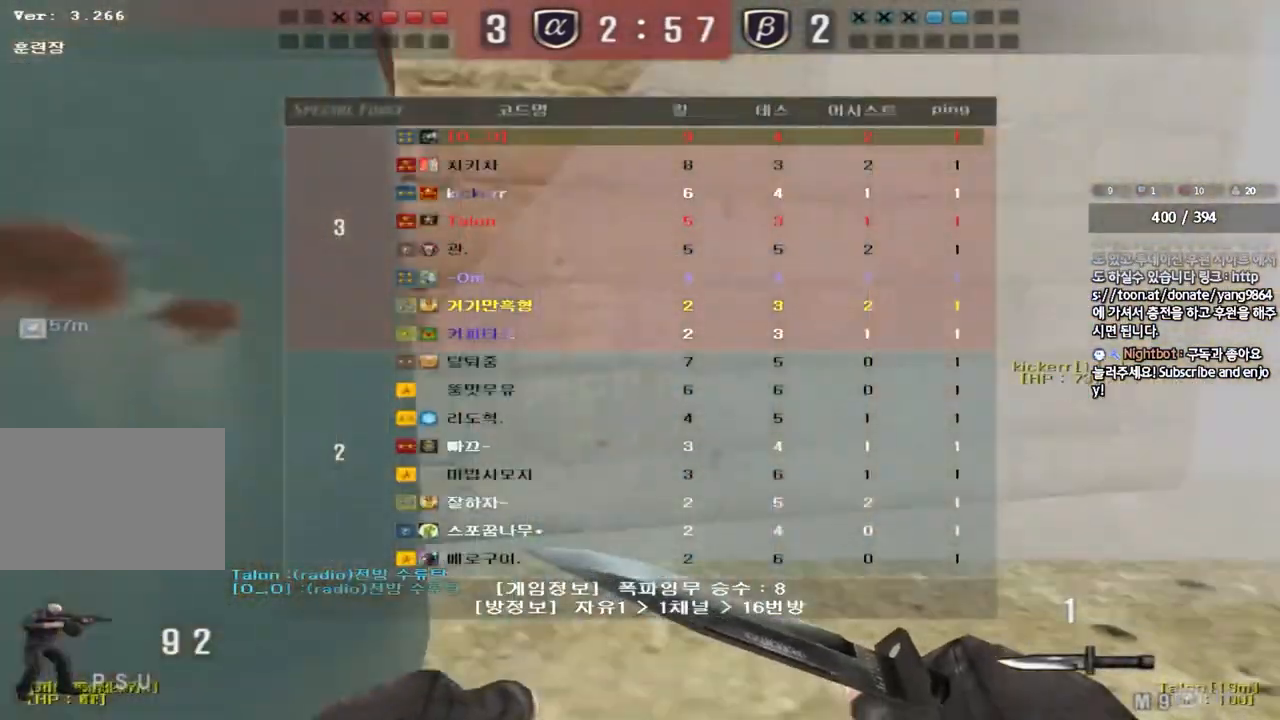
{"keys": ["d", "w"], "events": [[217, "ctrl", "down"], [233, "d", "up"], [233, "w", "up"], [267, "tab", "up"], [317, "ctrl", "up"], [317, "w", "down"], [333, "d", "down"]]}
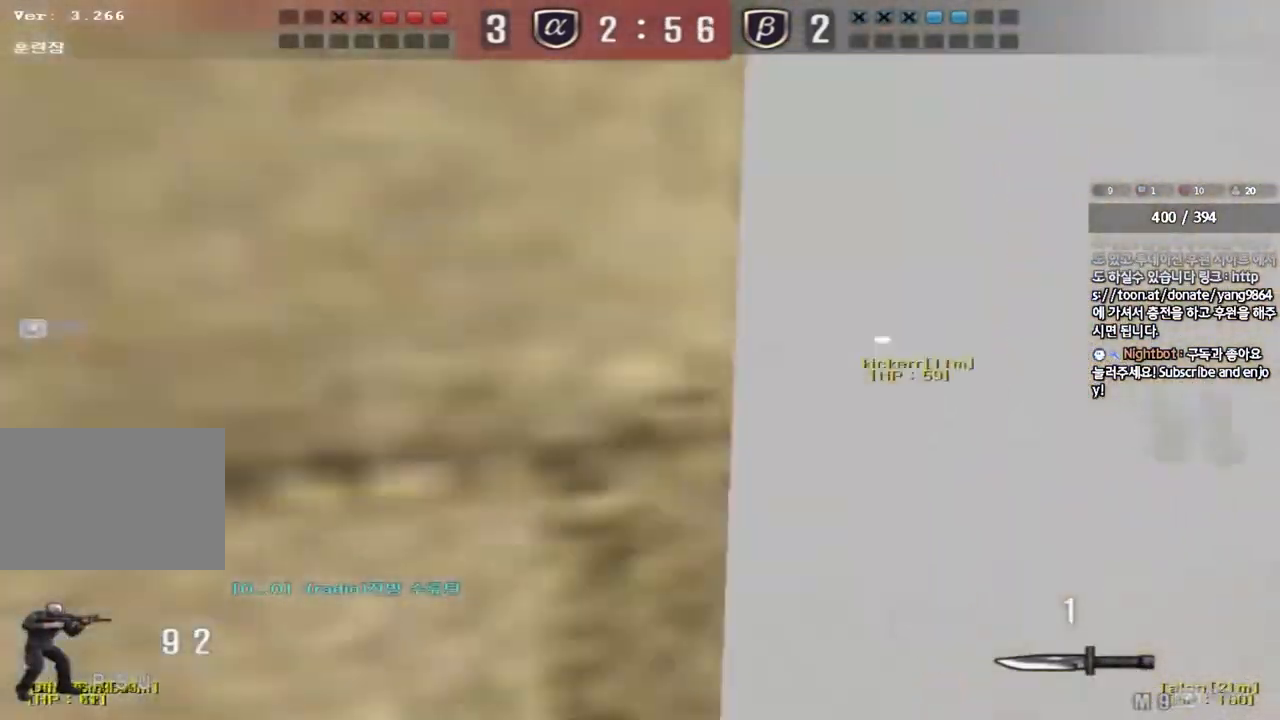
{"keys": ["shift"], "events": [[150, "d", "up"], [250, "a", "down"], [483, "shift", "down"], [483, "w", "up"], [500, "a", "up"]]}
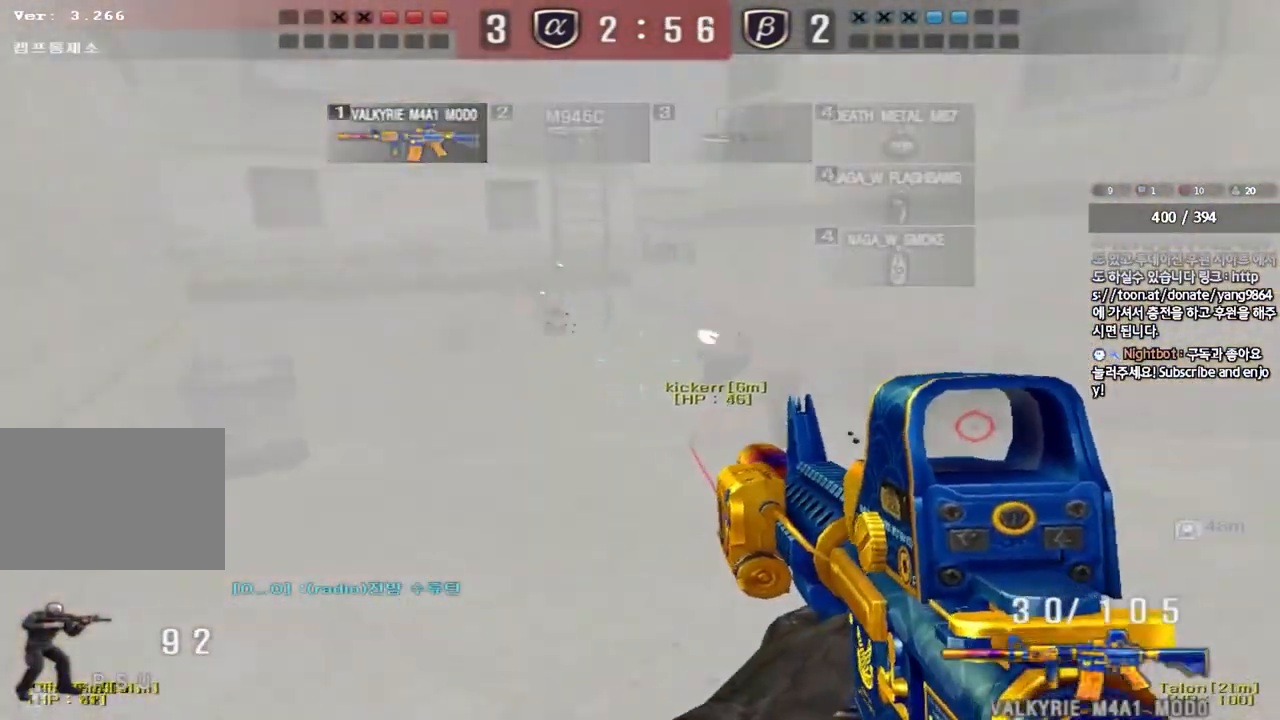
{"keys": [], "events": [[33, "space", "down"], [133, "space", "up"], [200, "shift", "up"]]}
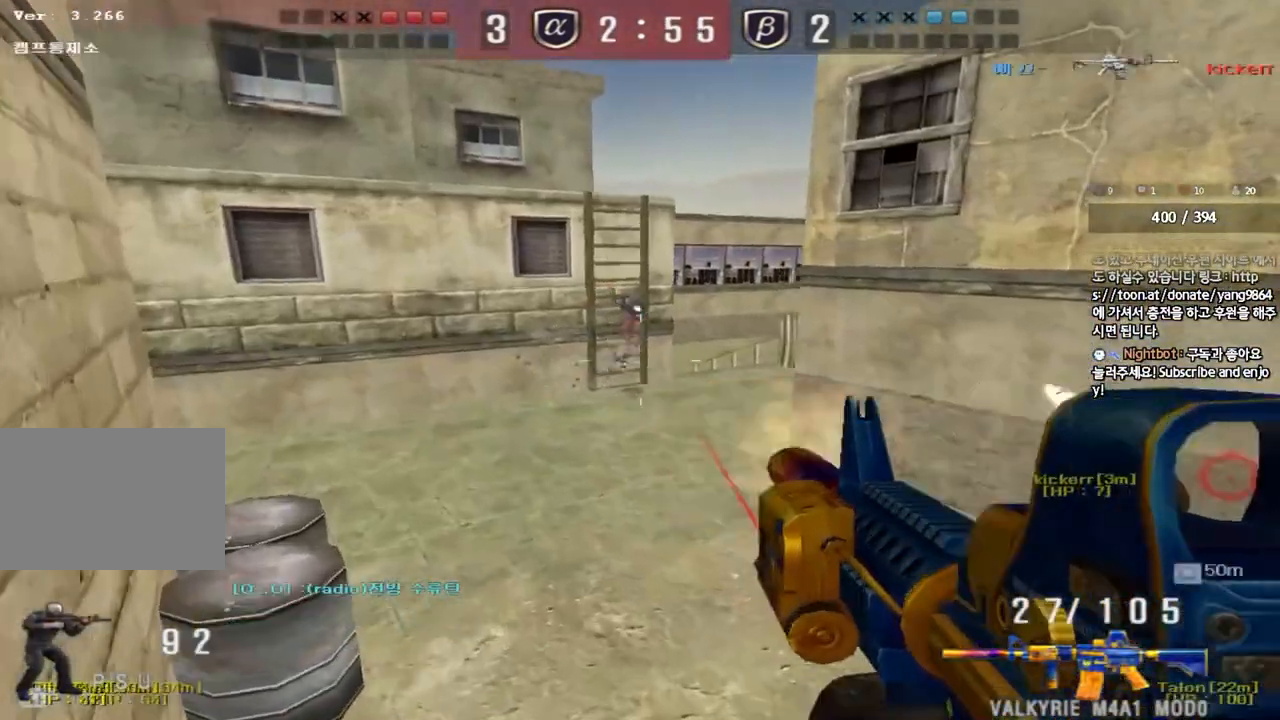
{"keys": ["ctrl"], "events": [[283, "a", "down"], [317, "w", "down"], [333, "w", "up"], [367, "a", "up"], [400, "ctrl", "down"]]}
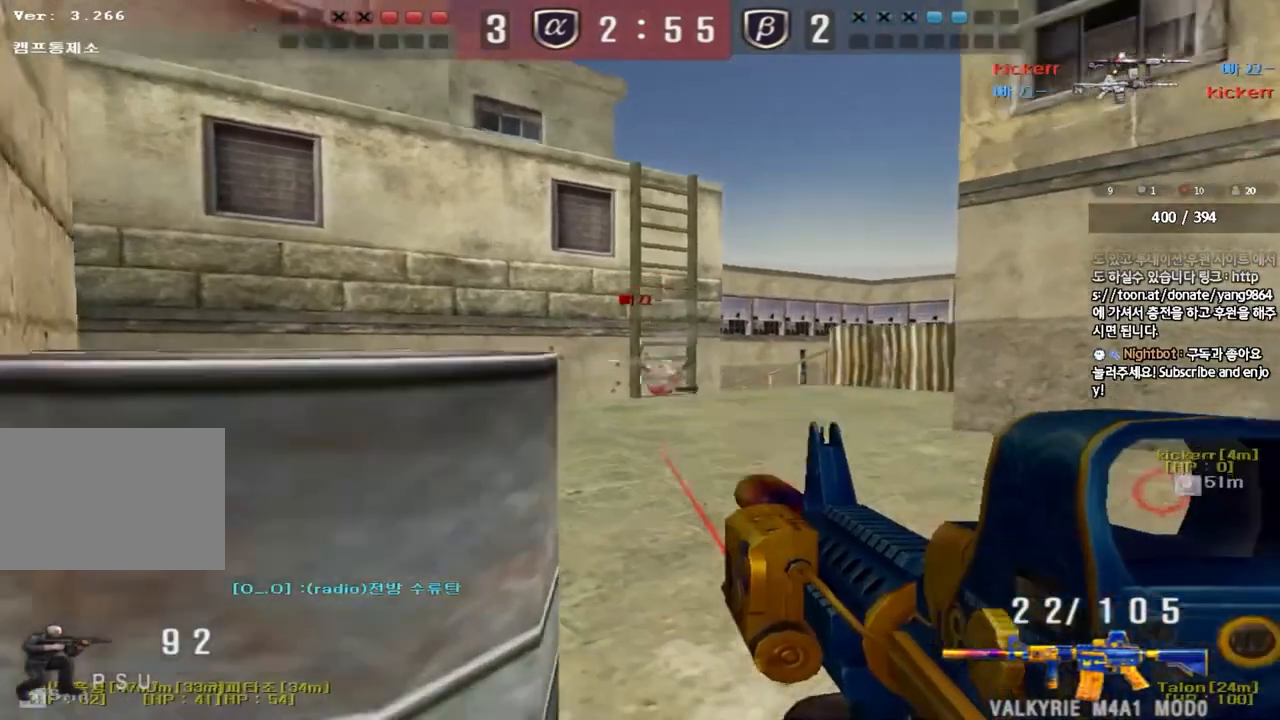
{"keys": ["d", "w"], "events": [[117, "a", "down"], [117, "w", "down"], [150, "ctrl", "up"], [183, "d", "down"], [200, "a", "up"]]}
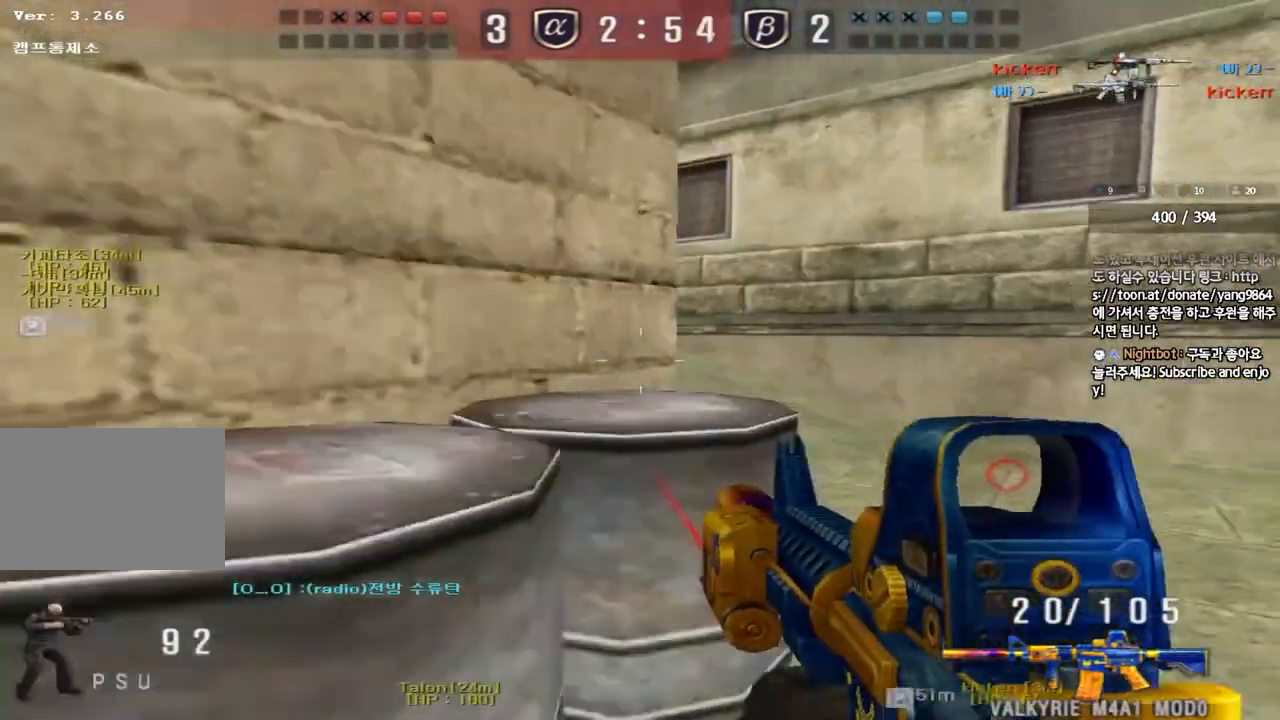
{"keys": ["d", "w"], "events": [[267, "shift", "down"], [283, "d", "up"], [283, "w", "up"], [317, "space", "down"], [383, "w", "down"], [400, "d", "down"], [417, "shift", "up"], [417, "space", "up"]]}
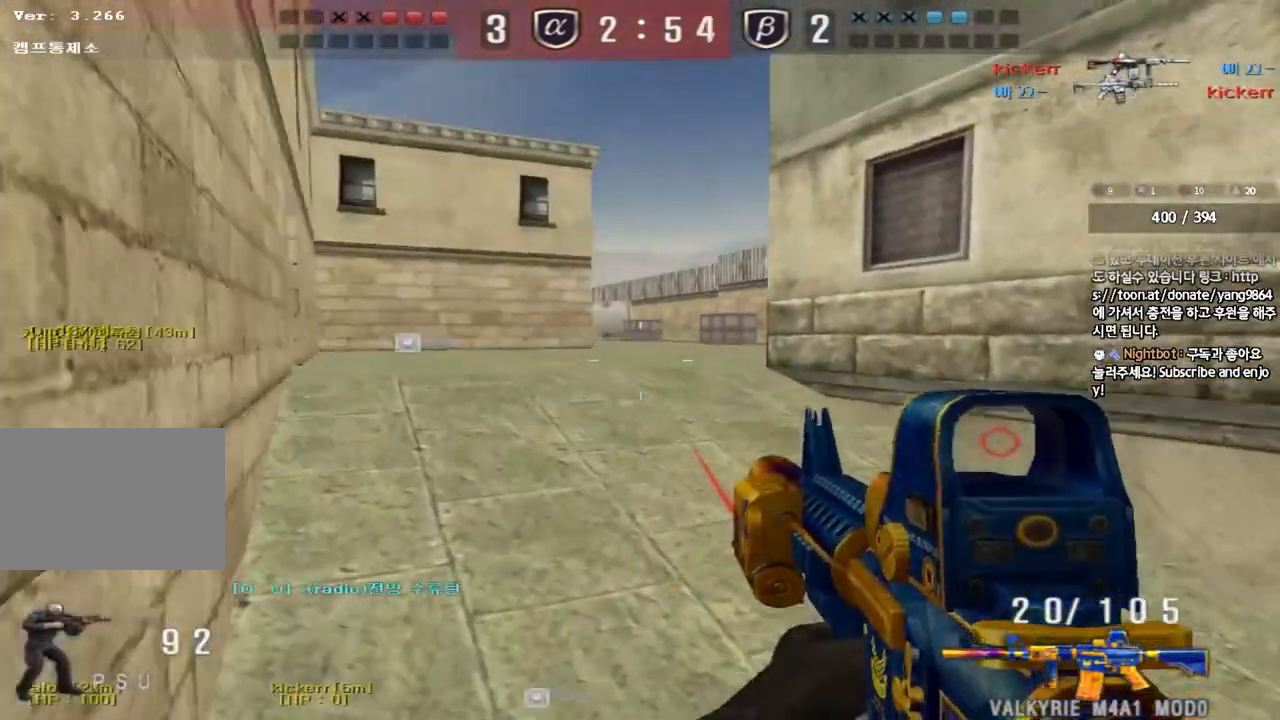
{"keys": ["d", "w"], "events": [[17, "shift", "down"], [117, "shift", "up"], [217, "shift", "down"], [317, "shift", "up"]]}
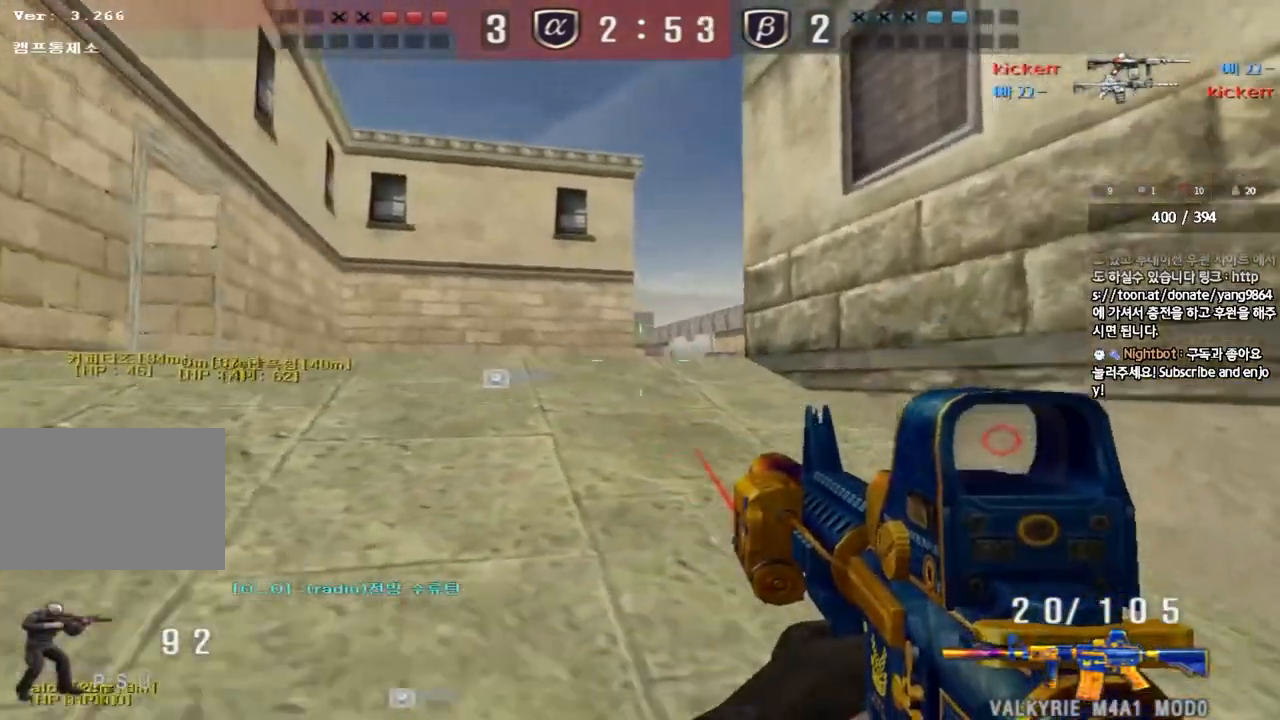
{"keys": ["a", "w"], "events": [[117, "d", "up"], [283, "a", "down"]]}
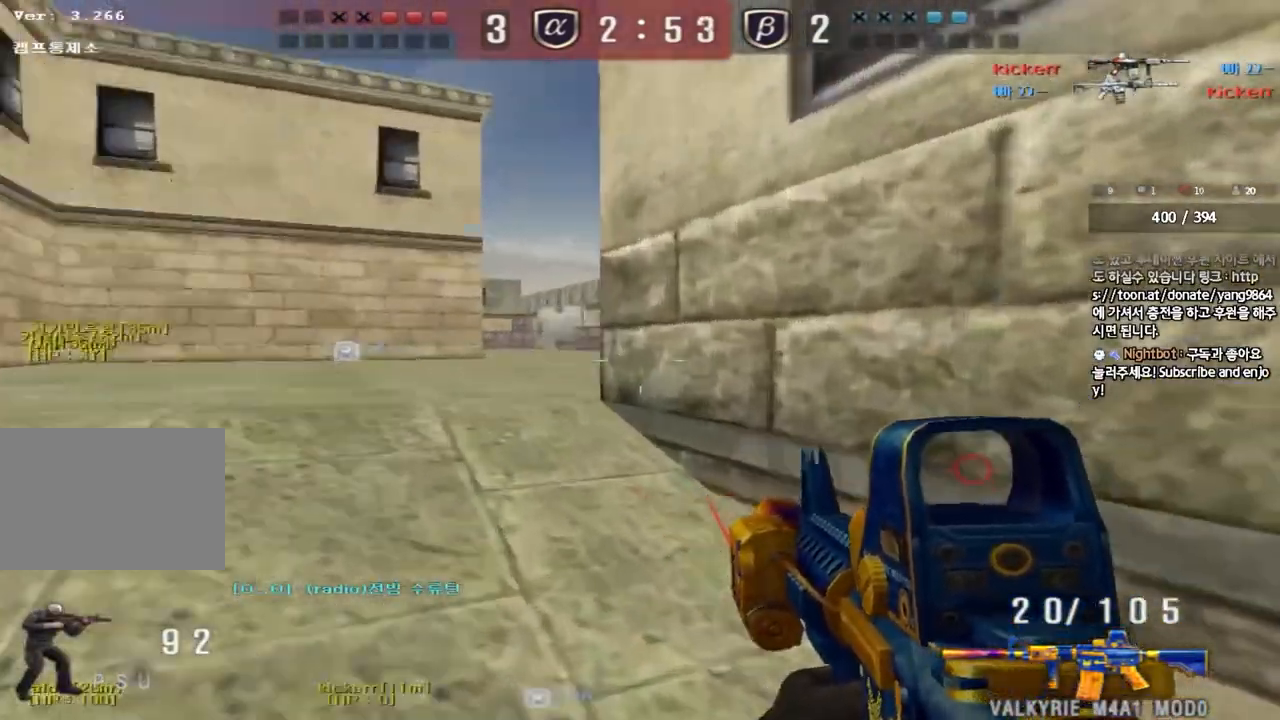
{"keys": ["ctrl"], "events": [[83, "w", "up"], [100, "ctrl", "down"], [117, "a", "up"], [183, "d", "down"], [200, "ctrl", "up"], [200, "w", "down"], [450, "ctrl", "down"], [450, "d", "up"], [467, "w", "up"]]}
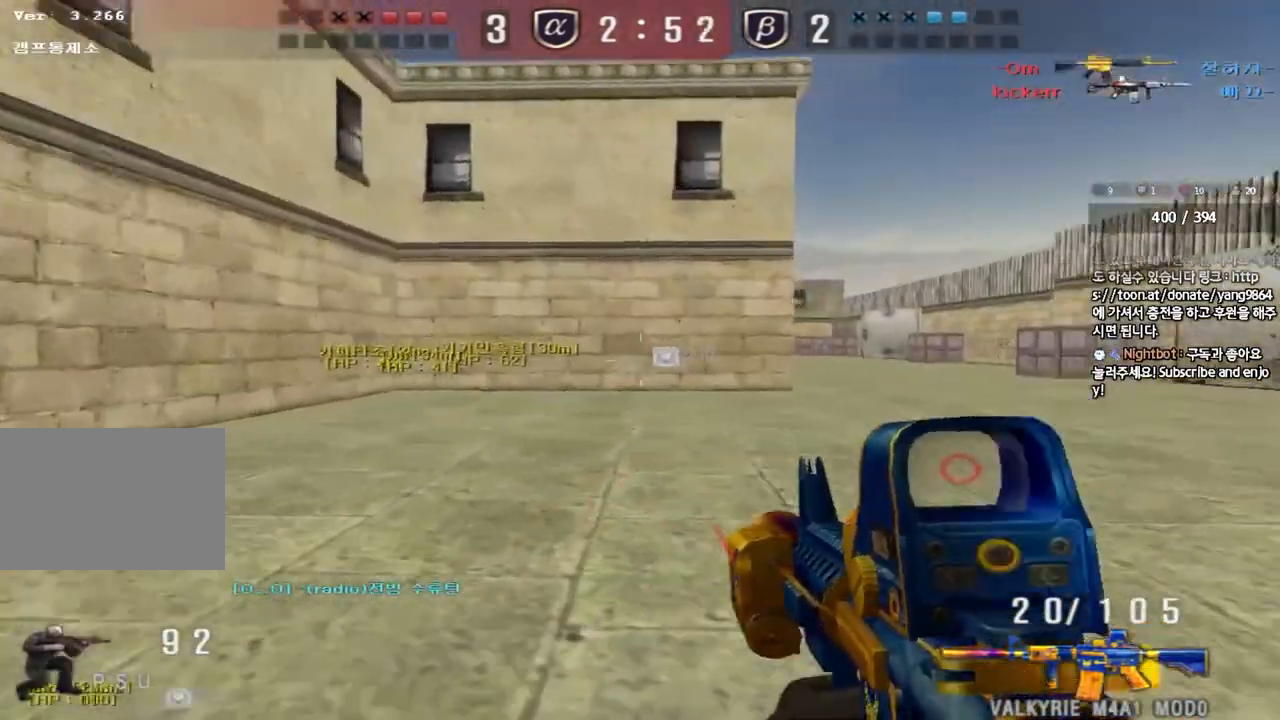
{"keys": ["d", "w"], "events": [[50, "ctrl", "up"], [50, "d", "down"], [50, "w", "down"], [267, "ctrl", "down"], [267, "d", "up"], [267, "w", "up"], [350, "w", "down"], [367, "ctrl", "up"], [367, "d", "down"]]}
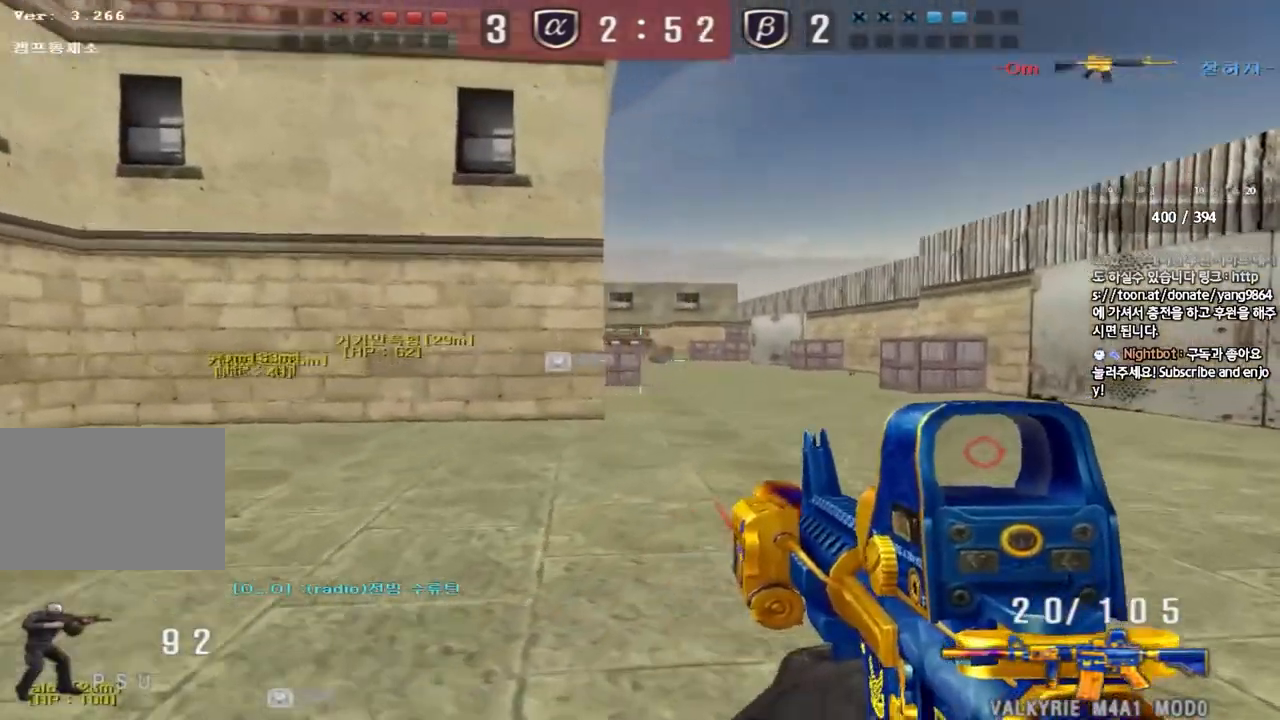
{"keys": ["d", "w"], "events": [[233, "ctrl", "down"], [233, "d", "up"], [250, "w", "up"], [317, "ctrl", "up"], [333, "w", "down"], [350, "d", "down"]]}
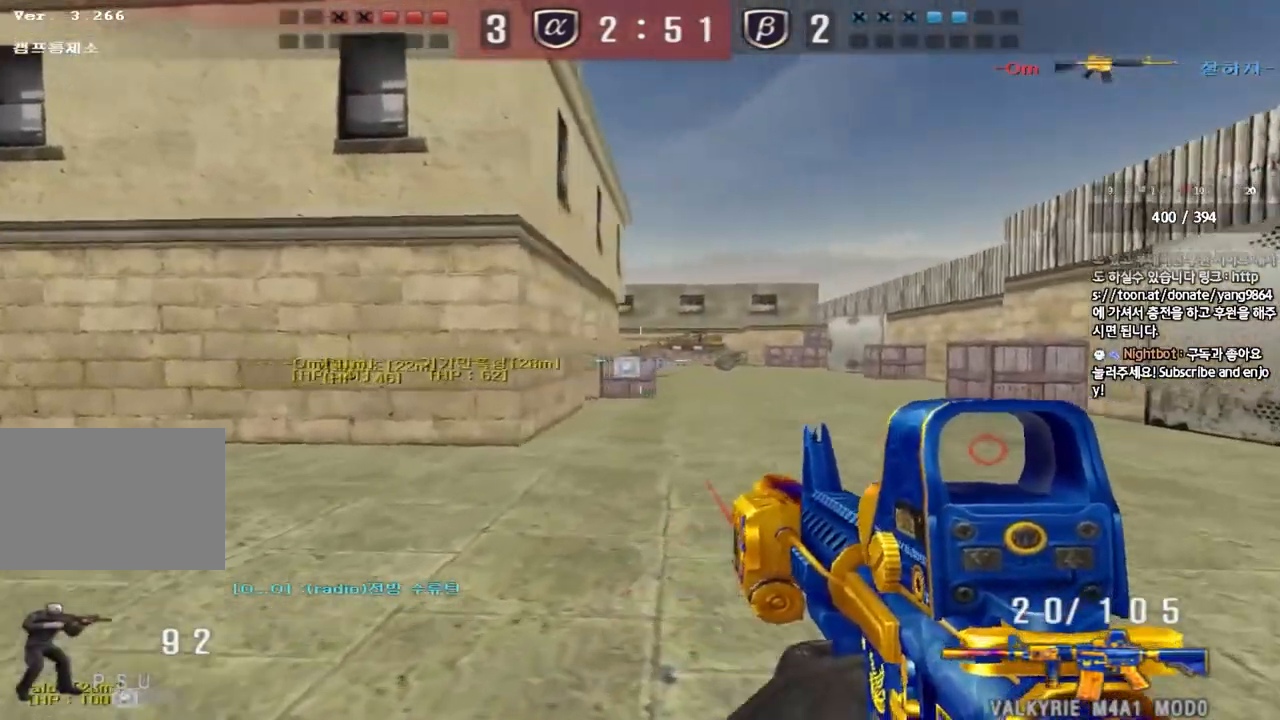
{"keys": ["d", "w"], "events": [[117, "ctrl", "down"], [117, "d", "up"], [133, "w", "up"], [183, "ctrl", "up"], [217, "w", "down"], [233, "d", "down"]]}
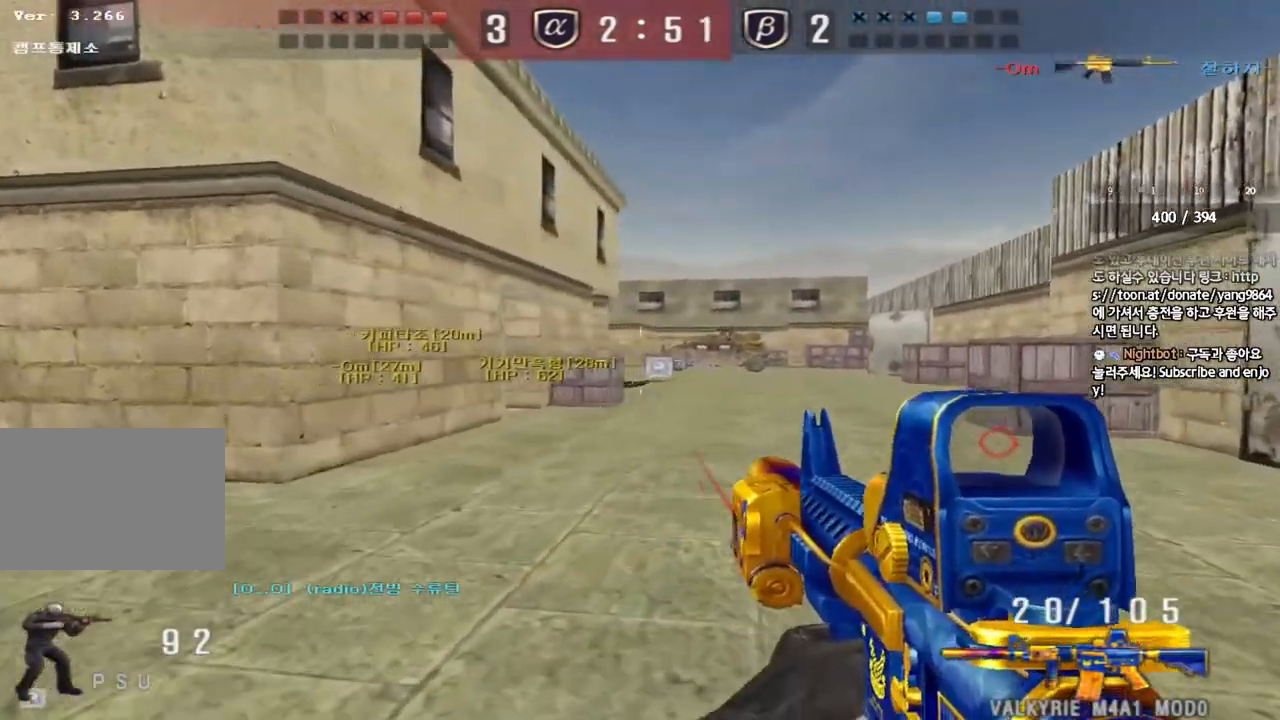
{"keys": ["ctrl"], "events": [[17, "ctrl", "down"], [17, "d", "up"], [33, "w", "up"], [100, "ctrl", "up"], [117, "w", "down"], [133, "d", "down"], [450, "d", "up"], [467, "ctrl", "down"], [483, "w", "up"]]}
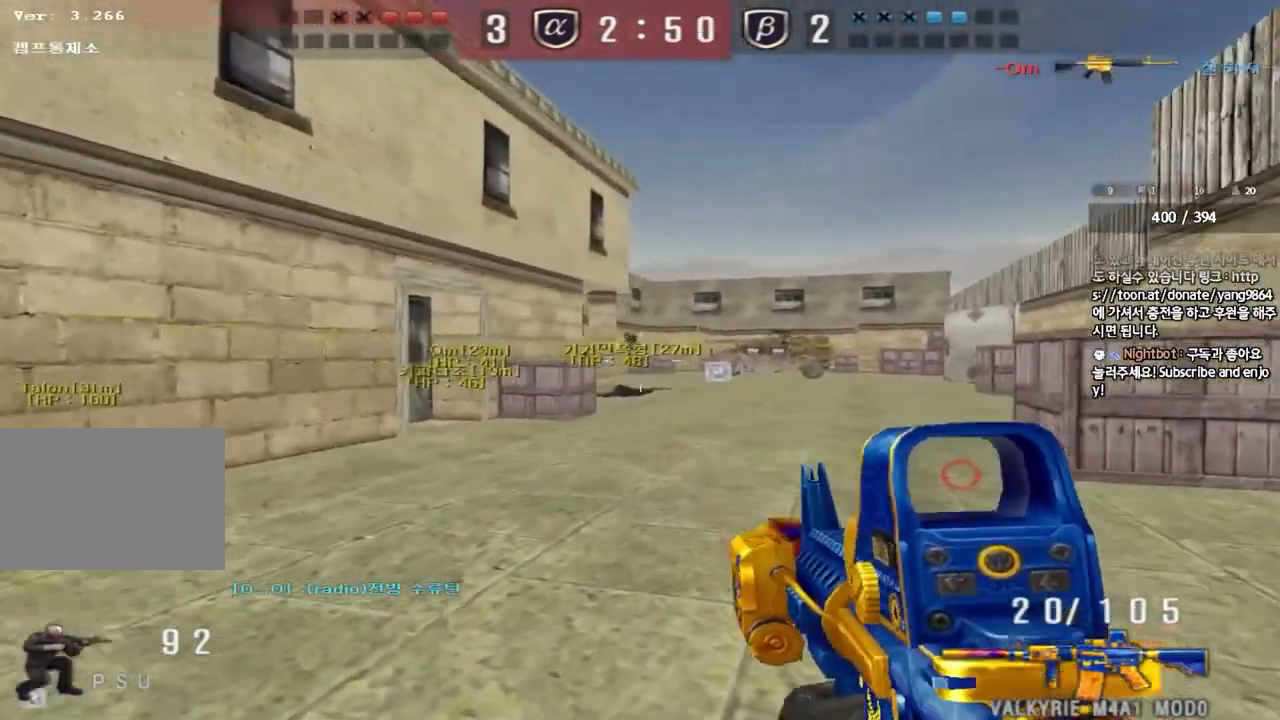
{"keys": ["d", "w"], "events": [[33, "ctrl", "up"], [67, "d", "down"], [67, "w", "down"], [350, "d", "up"], [367, "ctrl", "down"], [367, "w", "up"], [433, "ctrl", "up"], [467, "d", "down"], [467, "w", "down"]]}
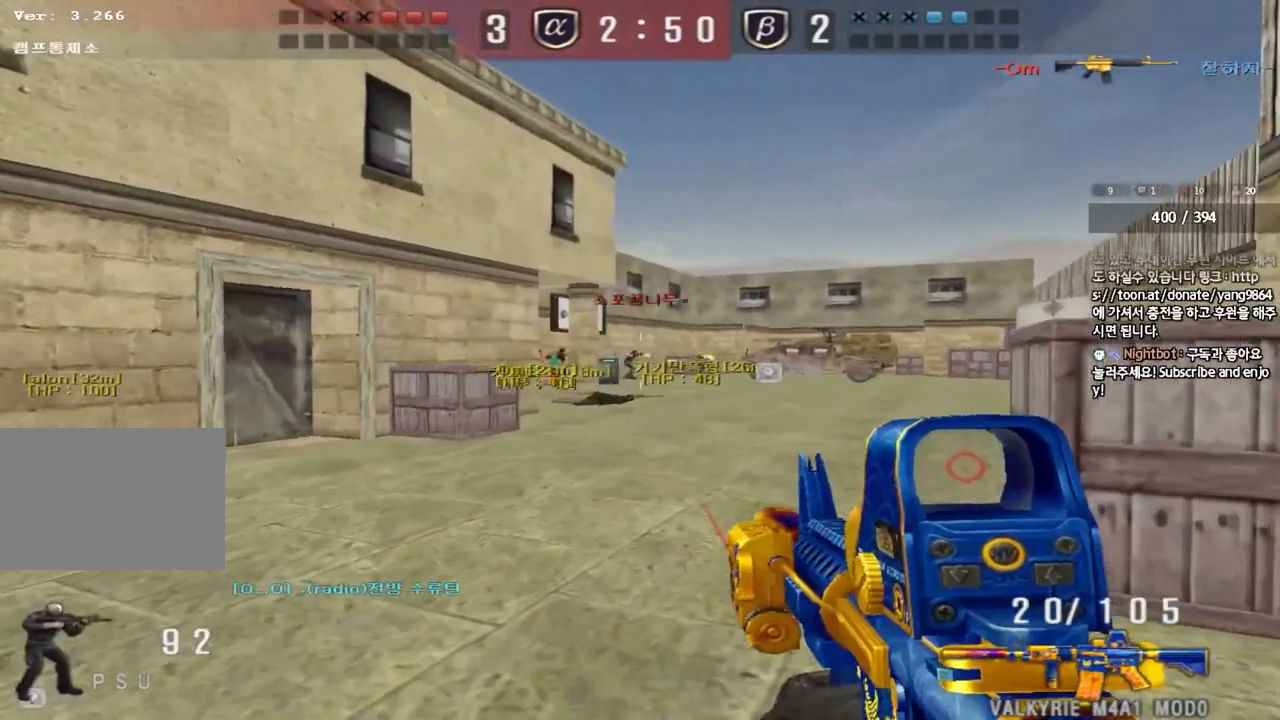
{"keys": [], "events": [[67, "d", "up"], [67, "w", "up"]]}
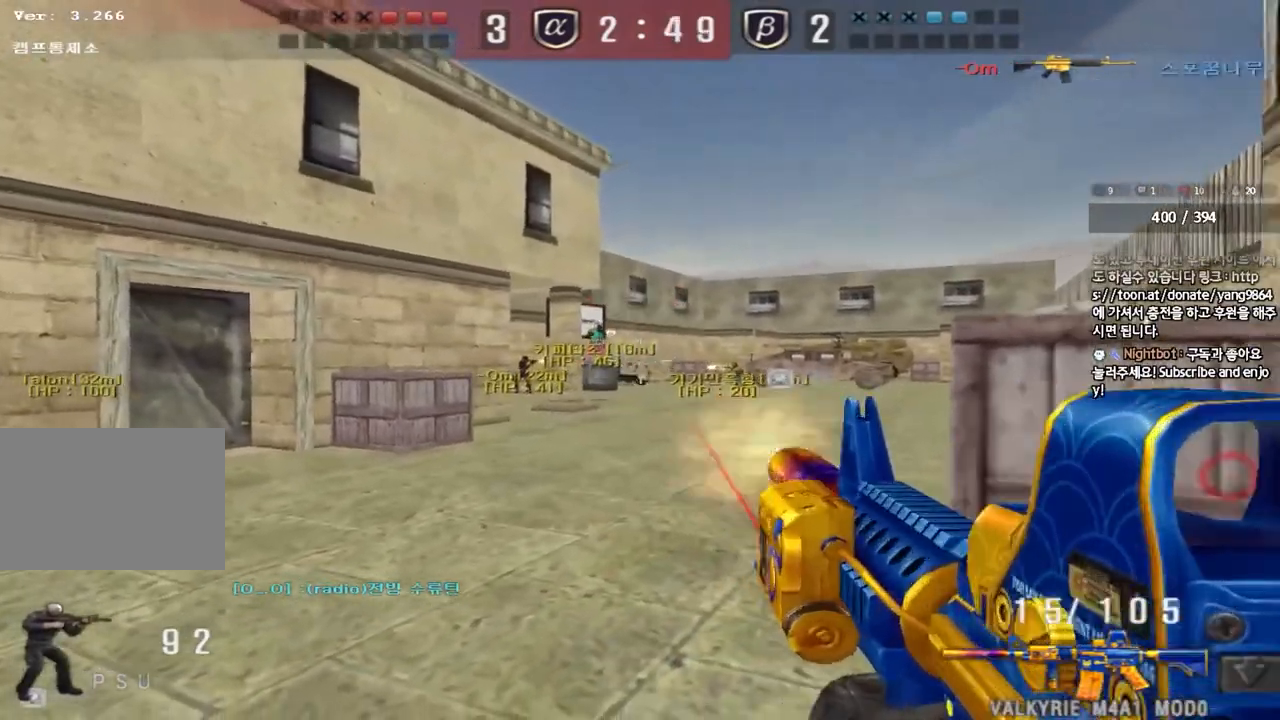
{"keys": ["d", "tab", "w"], "events": [[17, "a", "down"], [33, "w", "down"], [367, "a", "up"], [417, "d", "down"], [483, "tab", "down"]]}
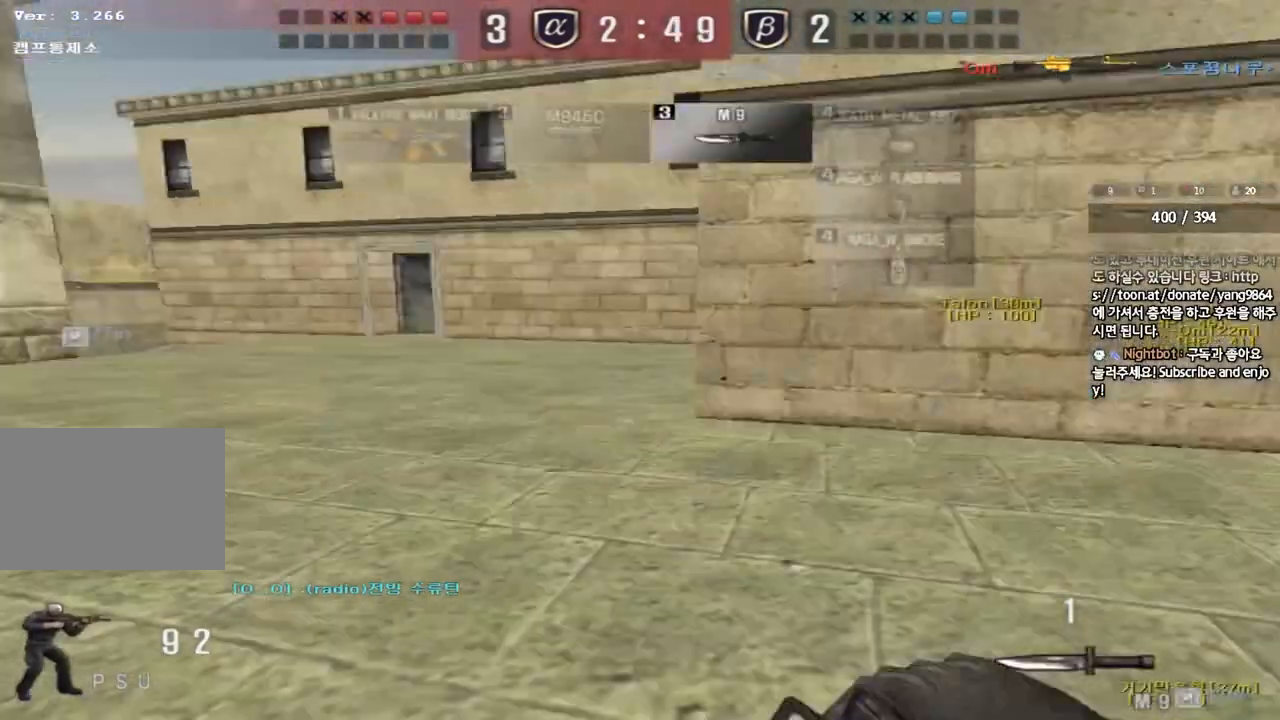
{"keys": ["r", "tab"], "events": [[183, "d", "up"], [200, "ctrl", "down"], [200, "w", "up"], [233, "space", "down"], [333, "space", "up"], [350, "ctrl", "up"], [433, "r", "down"]]}
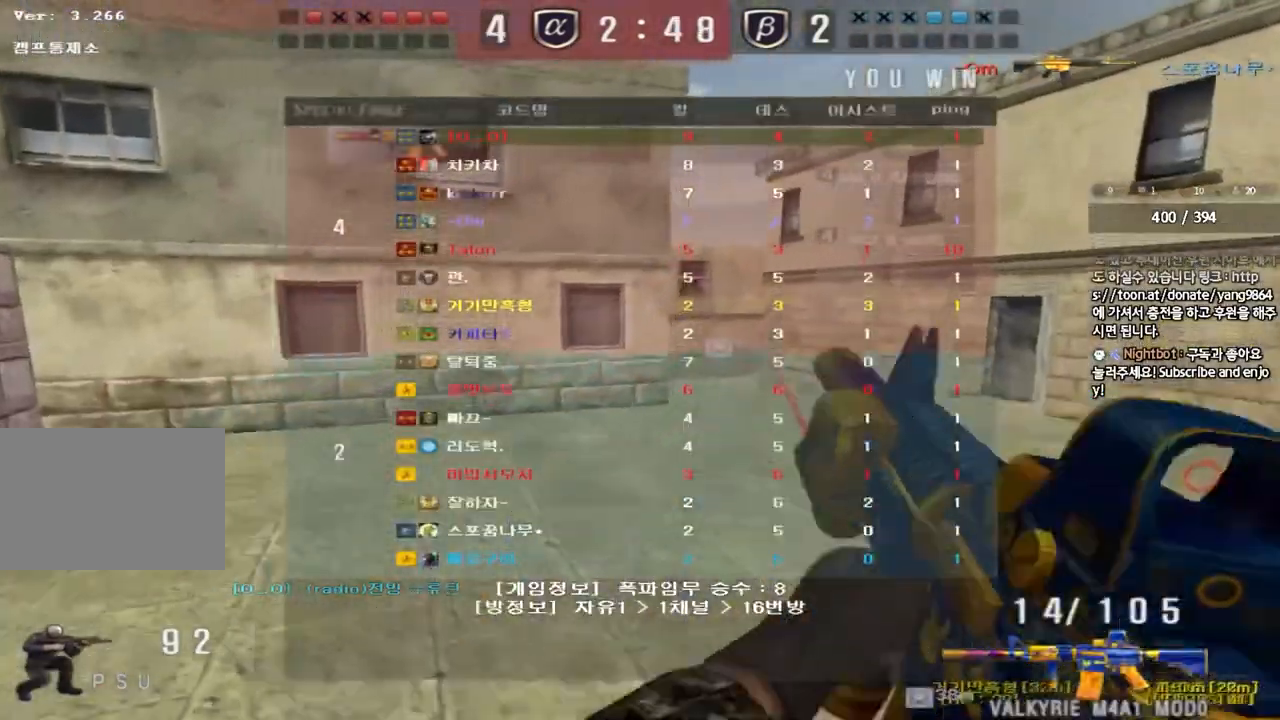
{"keys": ["w"], "events": [[50, "r", "up"], [133, "tab", "up"], [350, "w", "down"]]}
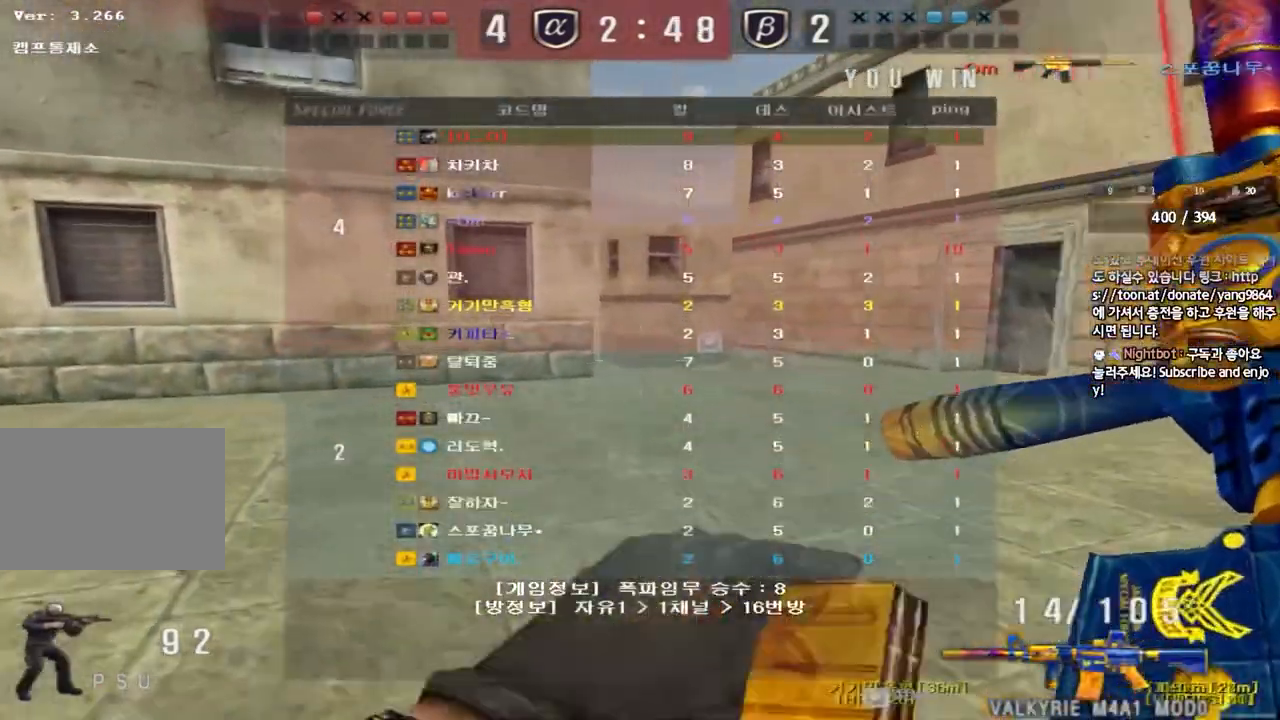
{"keys": ["a", "w"], "events": [[350, "a", "down"]]}
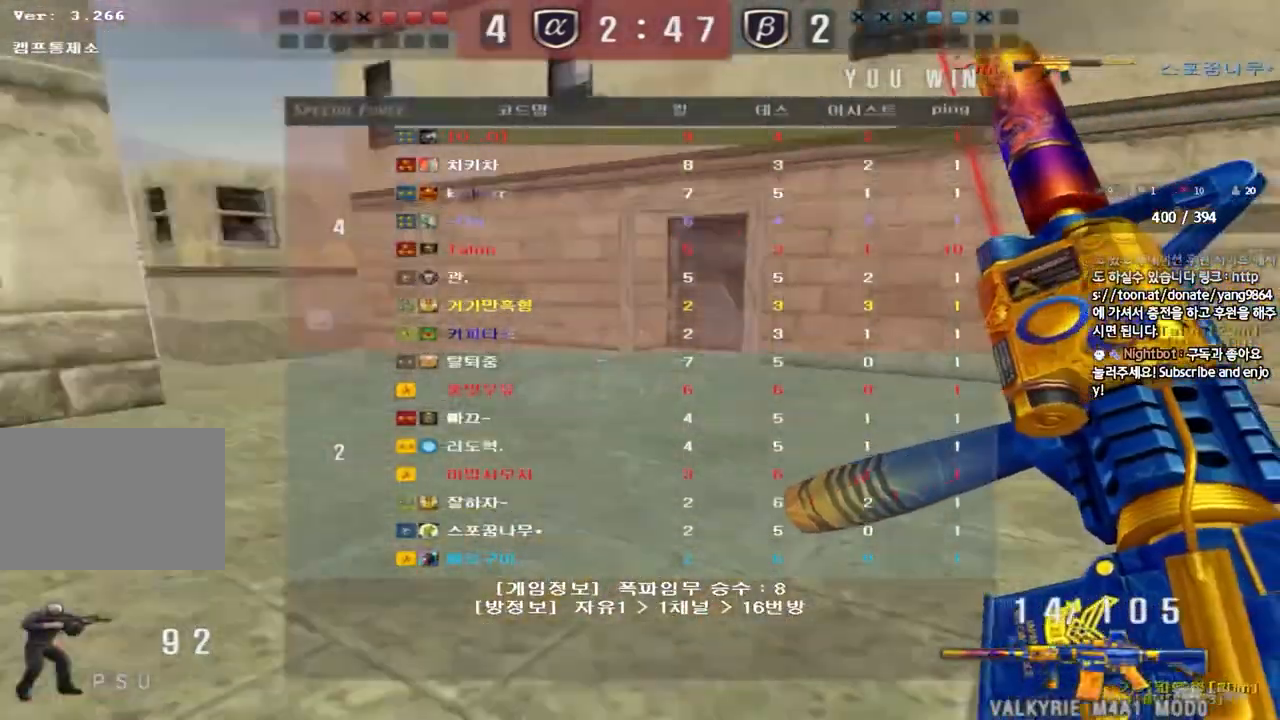
{"keys": ["a", "w"], "events": []}
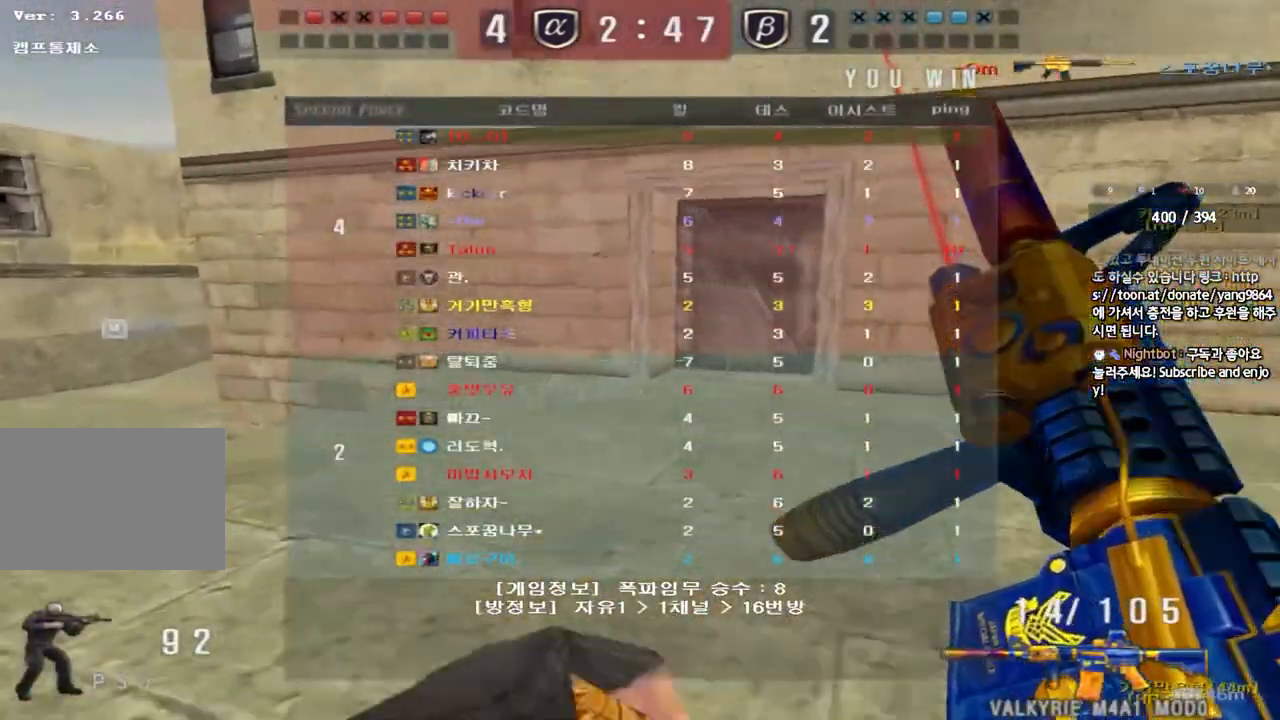
{"keys": ["a", "w"], "events": []}
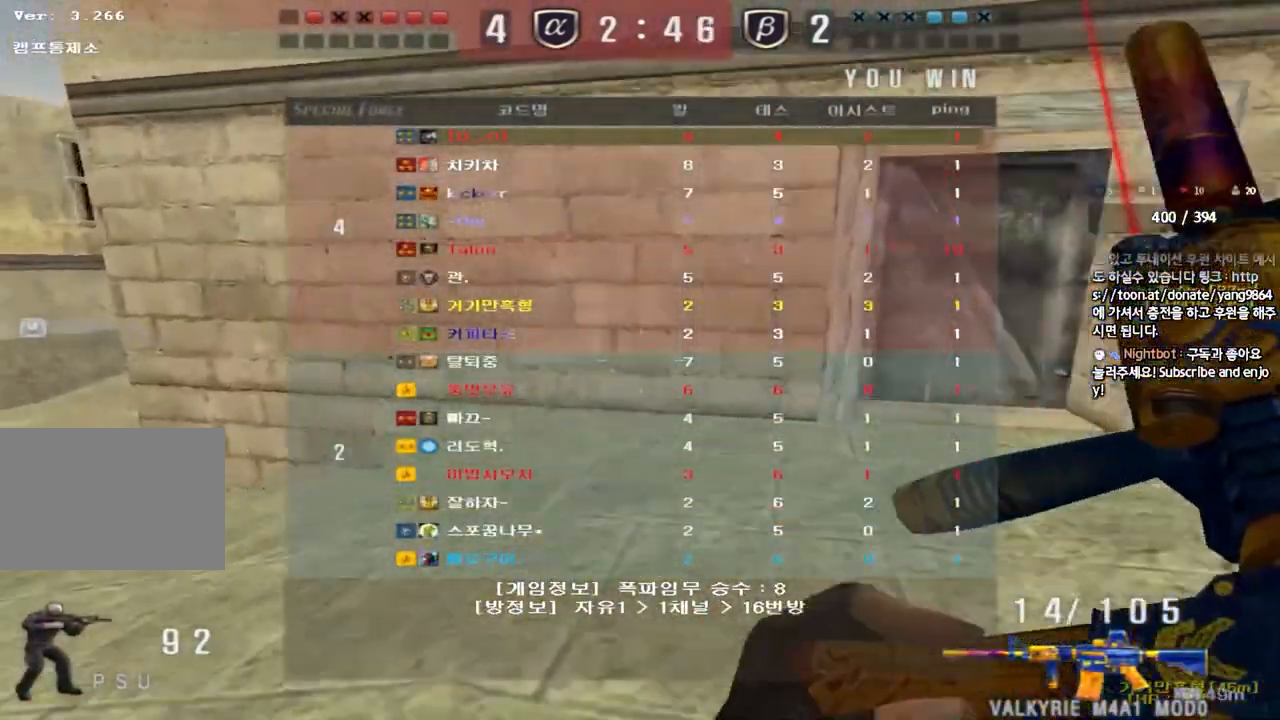
{"keys": ["a", "w"], "events": []}
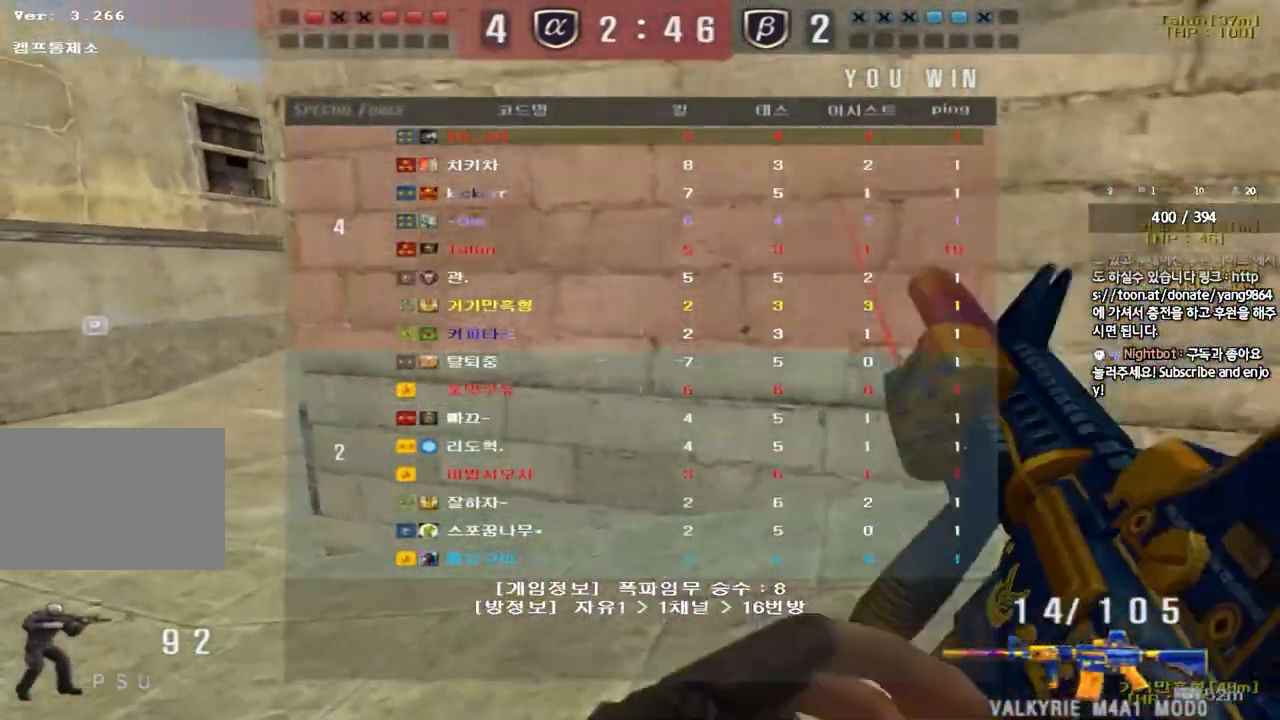
{"keys": [], "events": [[83, "shift", "down"], [100, "w", "up"], [117, "a", "up"], [150, "space", "down"], [233, "shift", "up"], [267, "space", "up"]]}
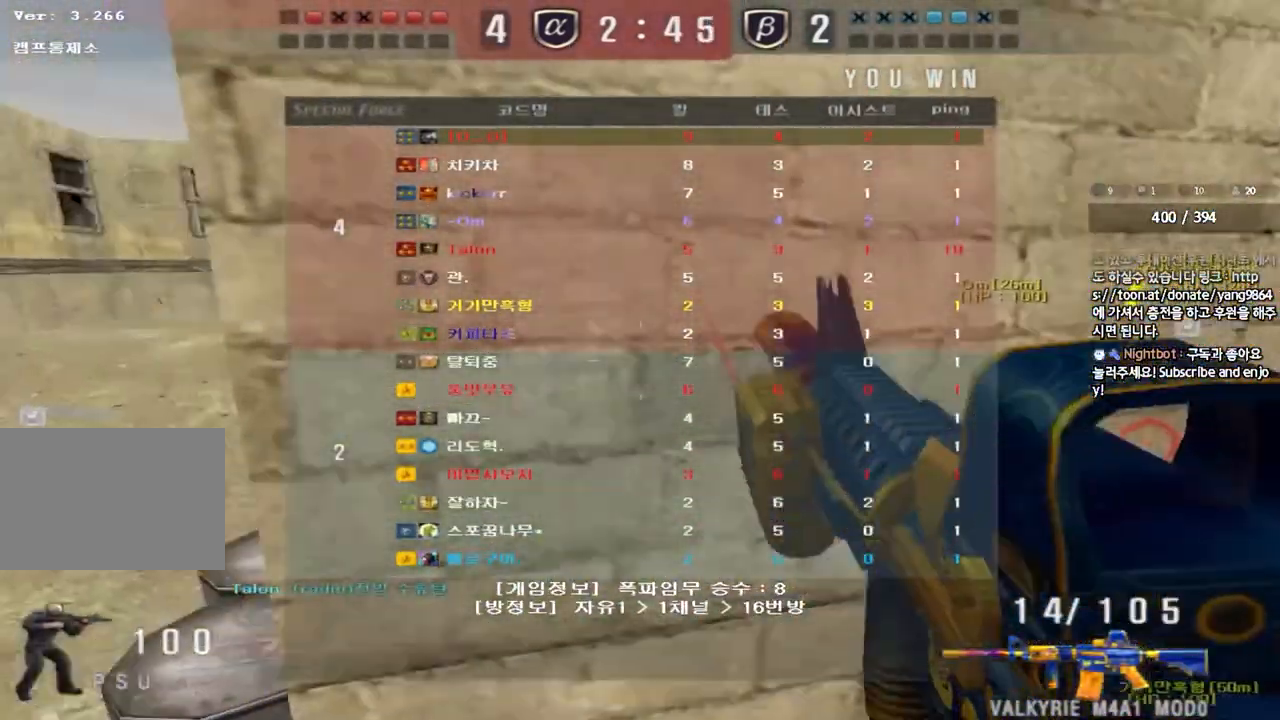
{"keys": ["a", "w"], "events": [[283, "a", "down"], [300, "w", "down"]]}
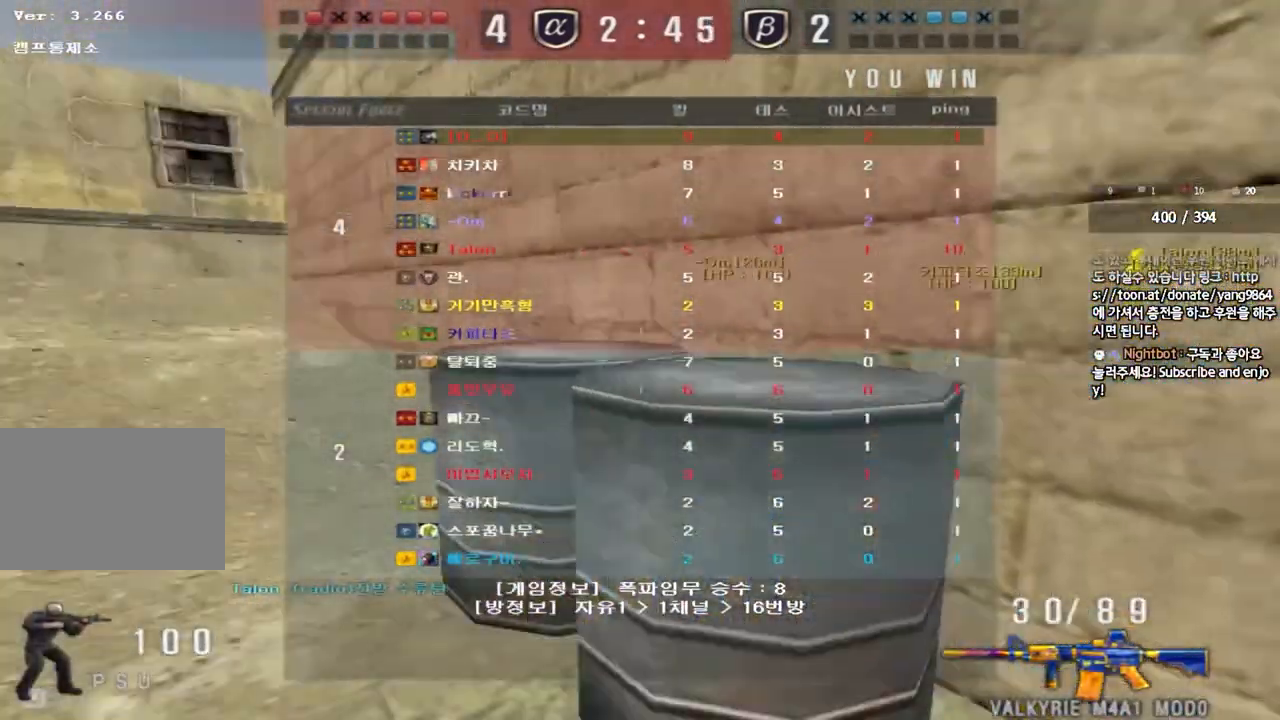
{"keys": ["a", "w"], "events": []}